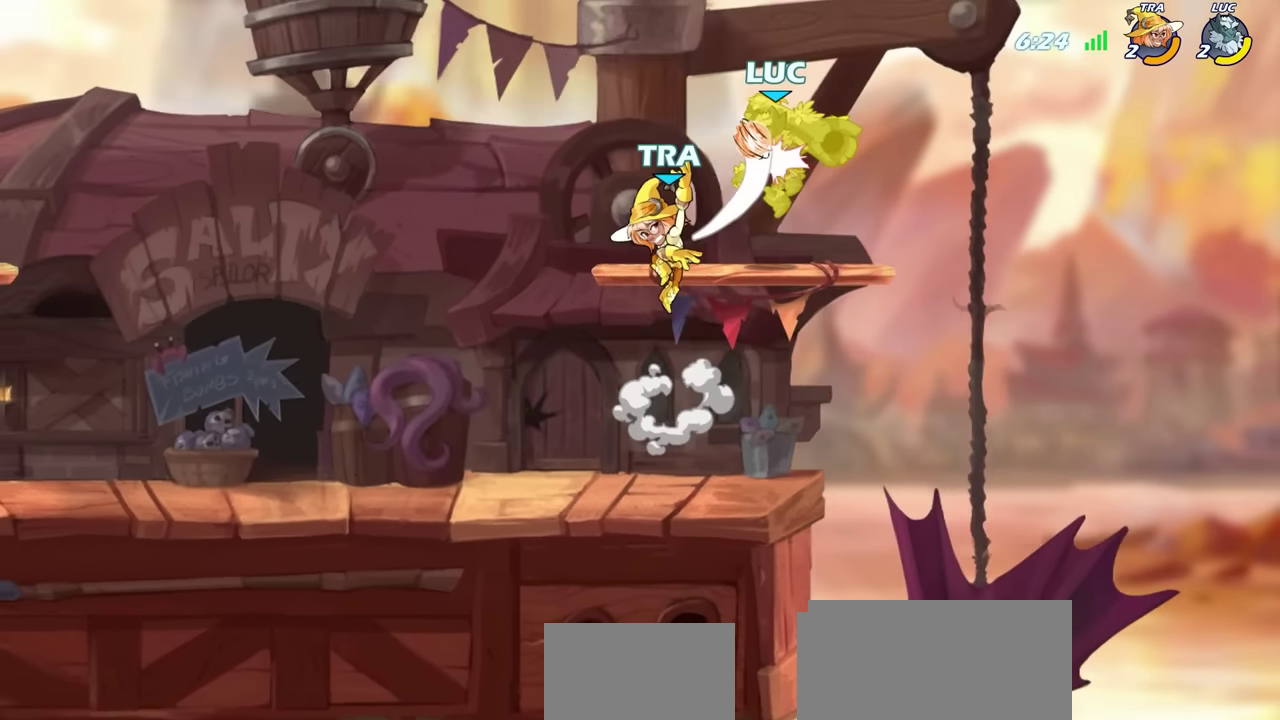
Gameplay with a controller (PlayStation layout); each line is a JSON object with the inputs held at the frame after it (dt_ms = milliseconds from this image to that frame). "events" lists button and stick changes between this image and that frame as [ms after this image, input, new state], when the widget could be followed in between. Not read: L1 R1.
{"dt_ms": 600, "buttons": ["R2"], "left_stick": "up-left", "right_stick": "center", "events": [[16, "R2", "down"], [300, "R2", "up"], [366, "left_stick", "up-left"], [433, "R2", "down"]]}
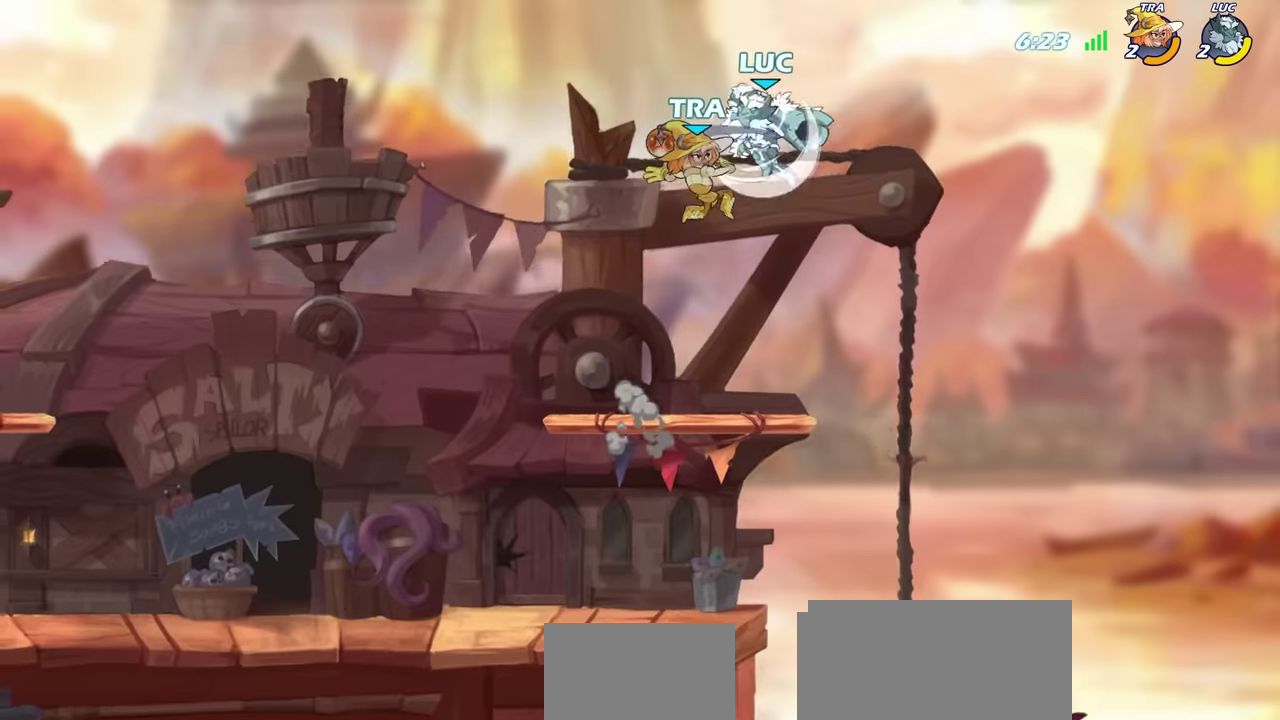
{"dt_ms": 300, "buttons": ["SQUARE"], "left_stick": "right", "right_stick": "center", "events": [[150, "left_stick", "right"], [216, "R2", "up"], [216, "left_stick", "down-right"], [283, "left_stick", "right"], [300, "SQUARE", "down"]]}
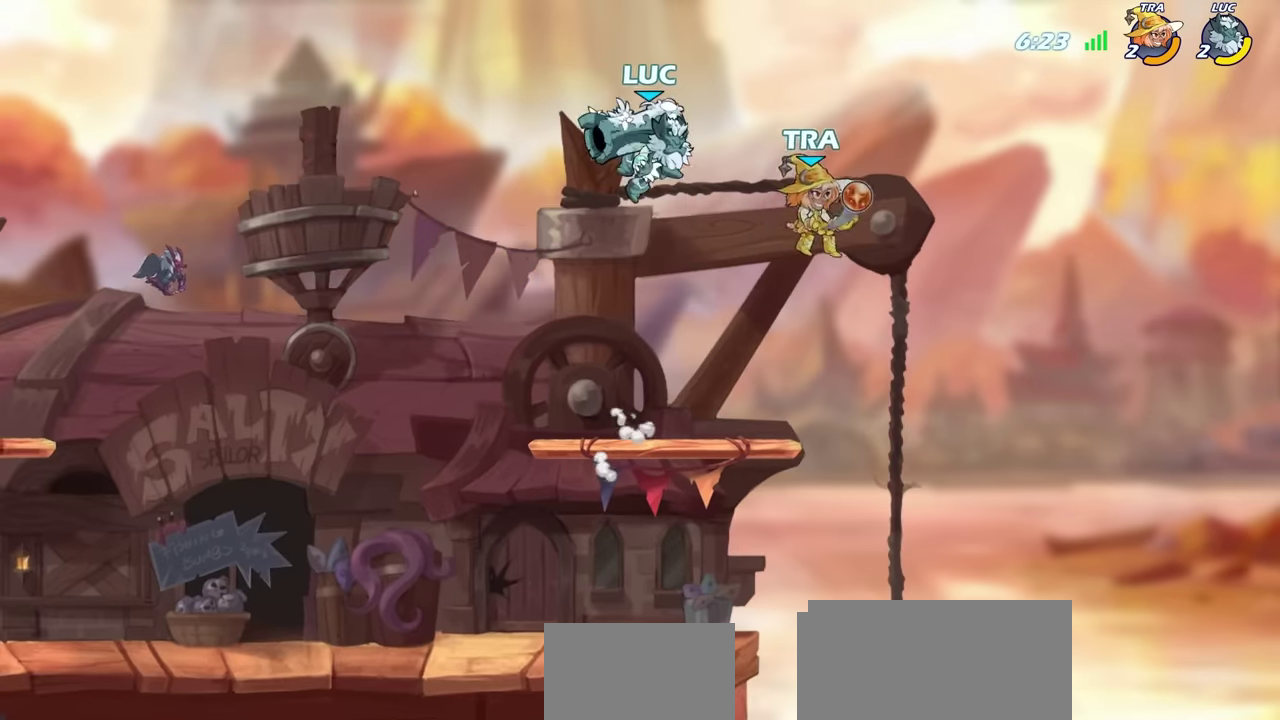
{"dt_ms": 300, "buttons": [], "left_stick": "center", "right_stick": "center", "events": [[50, "SQUARE", "up"], [133, "left_stick", "center"]]}
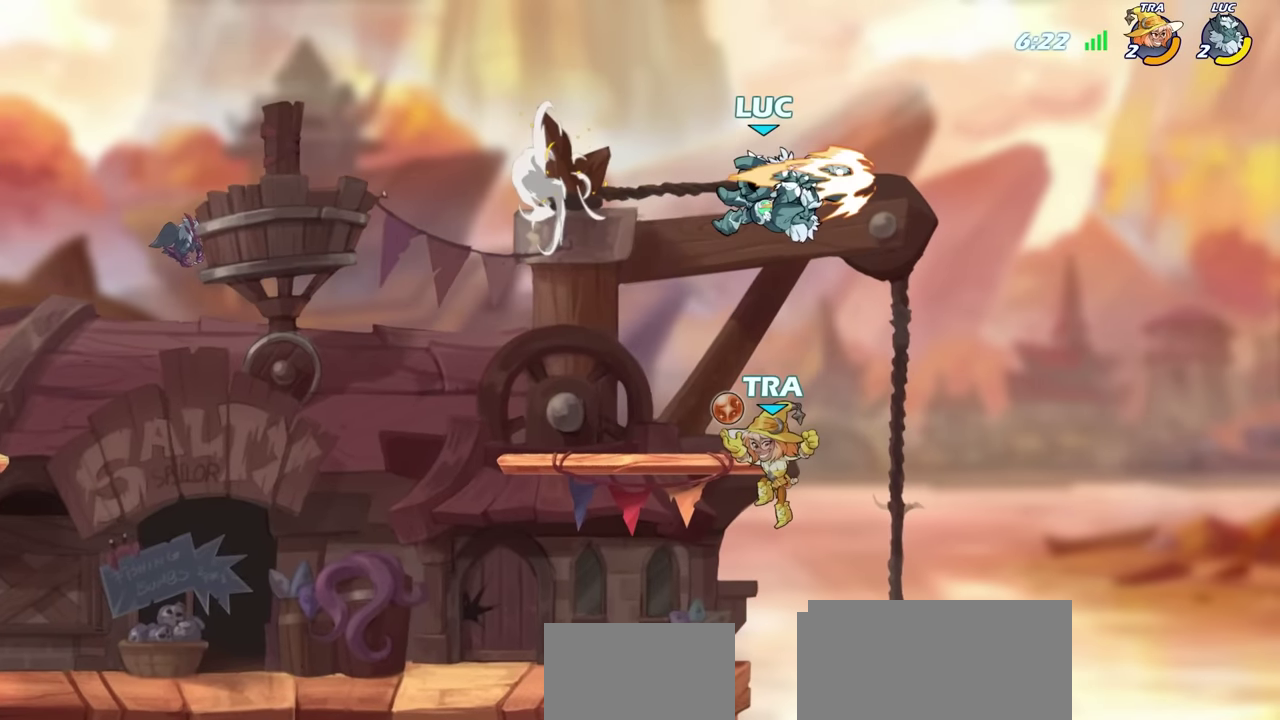
{"dt_ms": 600, "buttons": [], "left_stick": "left", "right_stick": "center", "events": [[66, "left_stick", "left"], [266, "CROSS", "down"], [416, "CROSS", "up"]]}
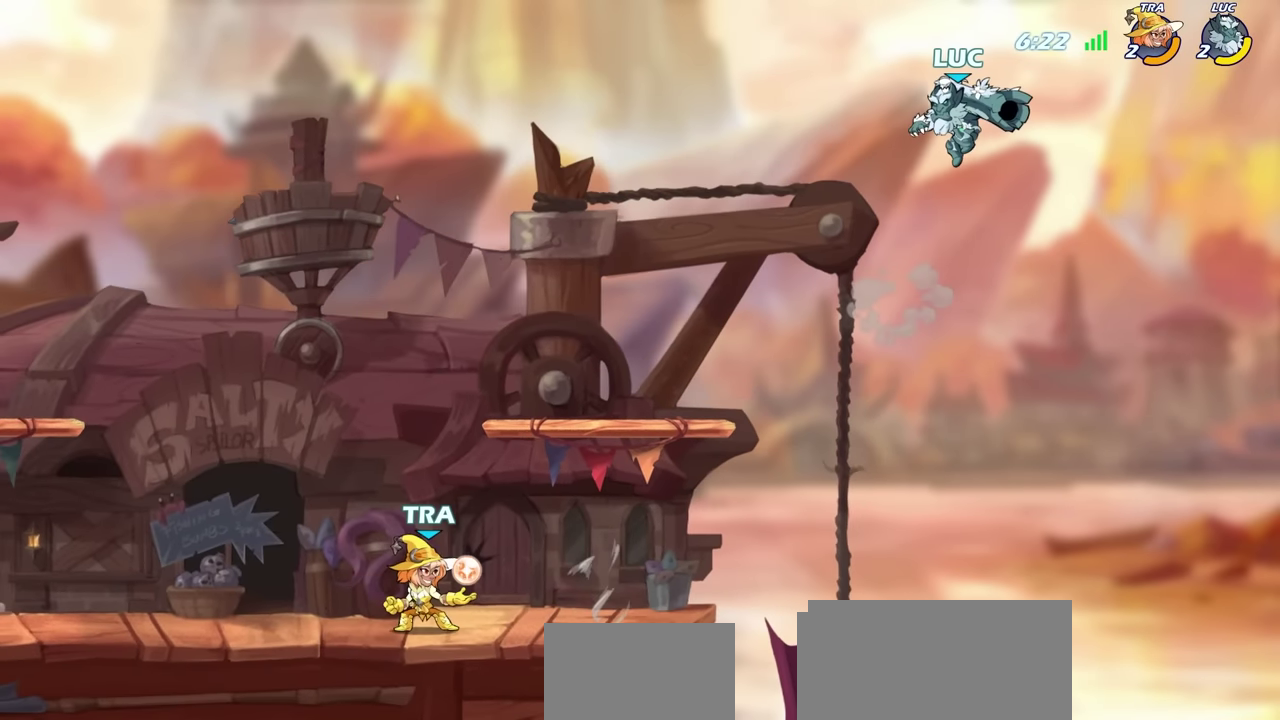
{"dt_ms": 700, "buttons": [], "left_stick": "center", "right_stick": "center", "events": [[283, "left_stick", "down-right"], [333, "left_stick", "right"], [400, "left_stick", "left"], [483, "SQUARE", "down"], [616, "SQUARE", "up"], [650, "left_stick", "center"]]}
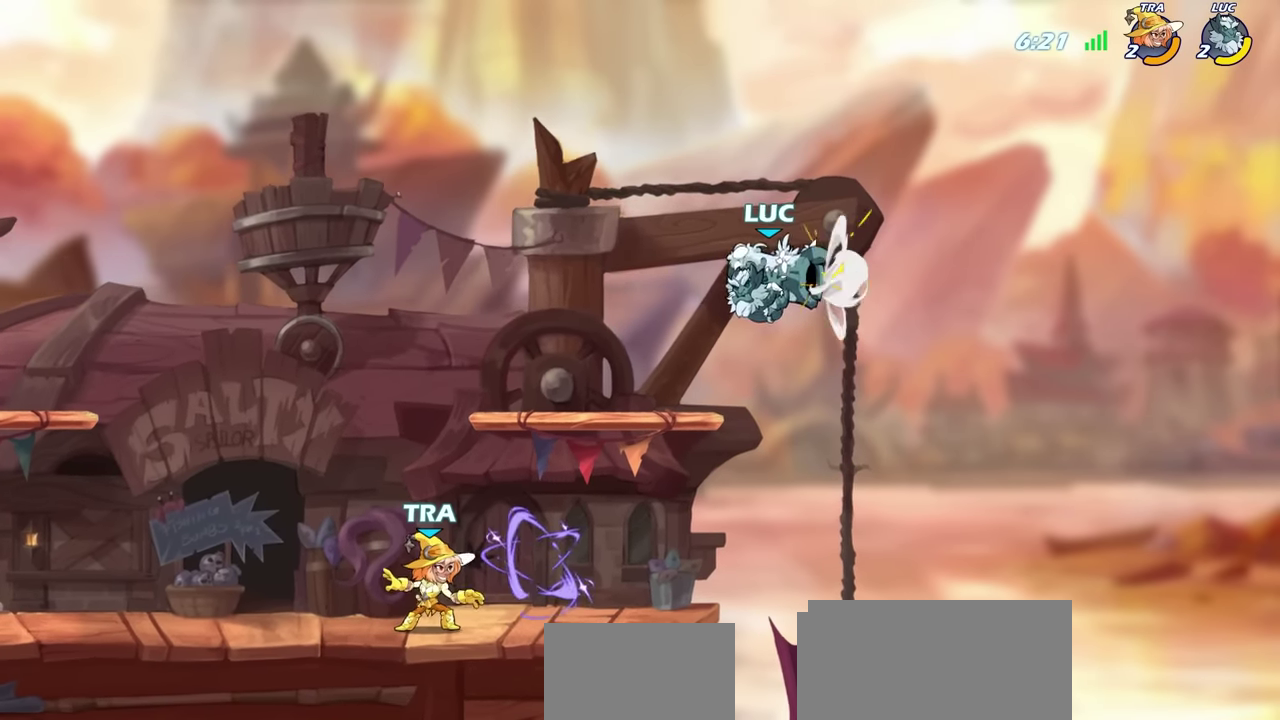
{"dt_ms": 600, "buttons": ["CIRCLE"], "left_stick": "down-left", "right_stick": "center", "events": [[183, "left_stick", "left"], [333, "left_stick", "down-left"], [416, "CROSS", "down"], [566, "CIRCLE", "down"], [566, "CROSS", "up"]]}
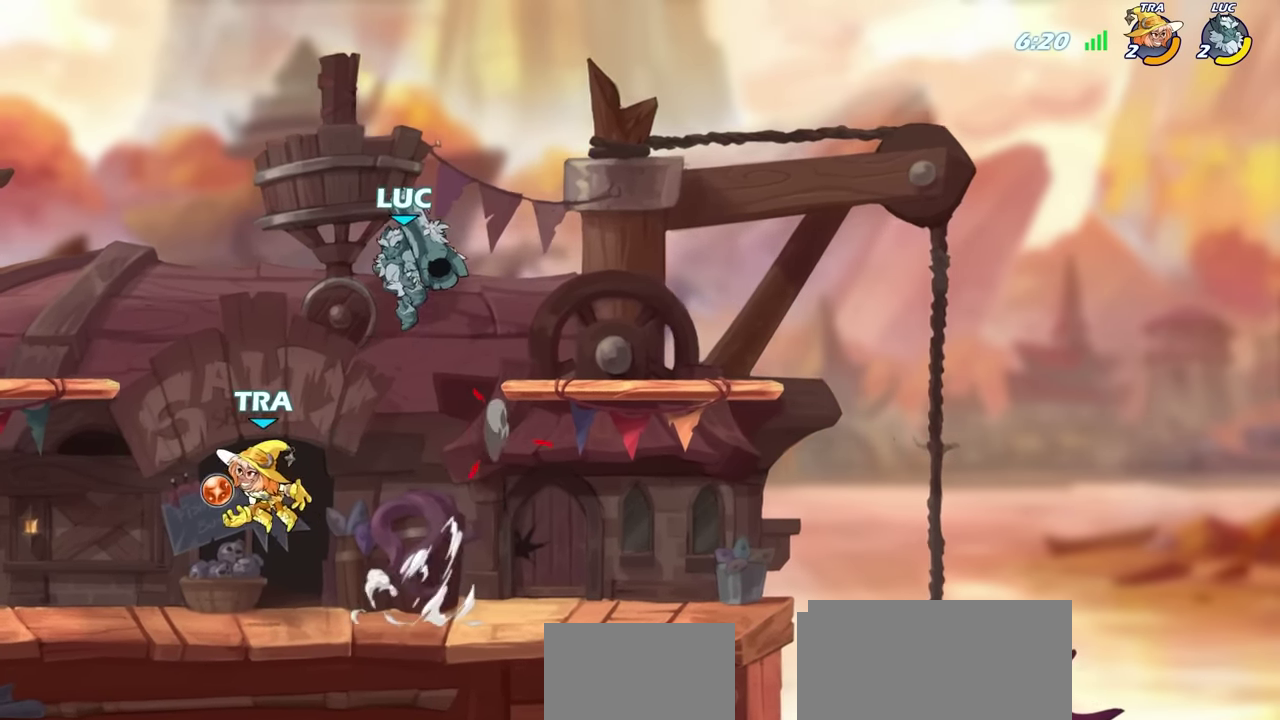
{"dt_ms": 300, "buttons": [], "left_stick": "down-left", "right_stick": "center", "events": [[300, "CIRCLE", "up"]]}
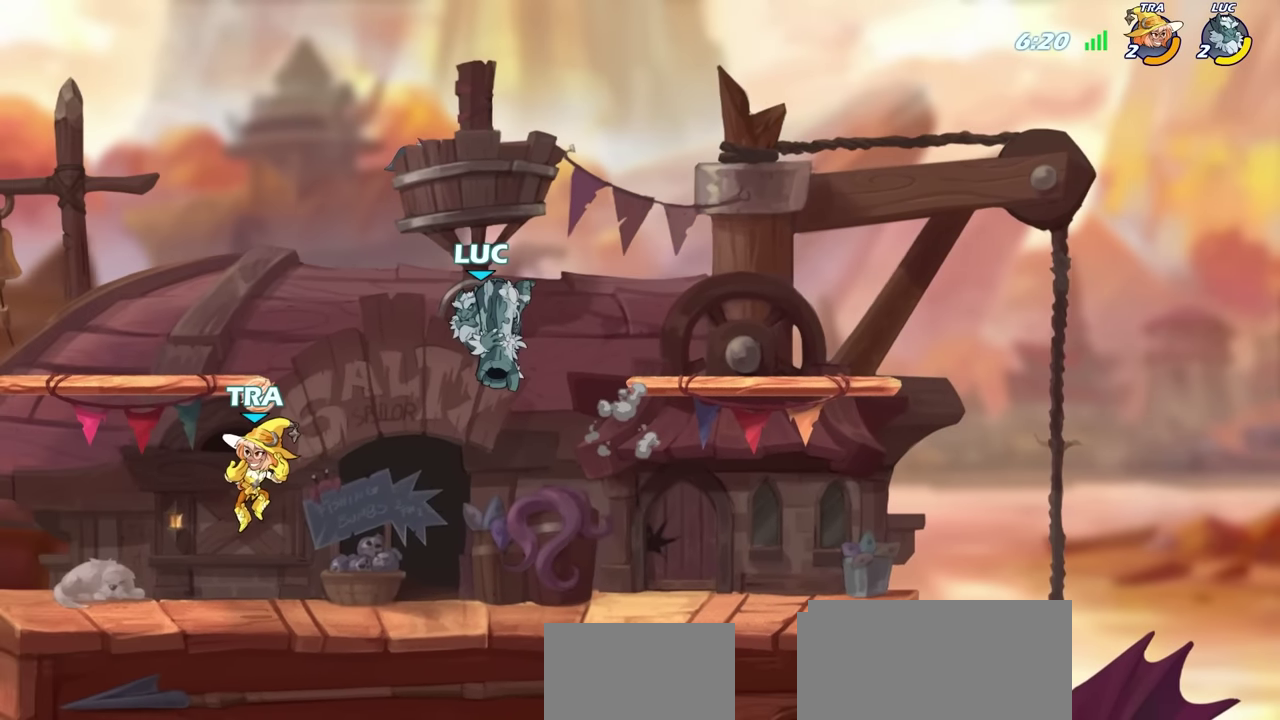
{"dt_ms": 300, "buttons": [], "left_stick": "right", "right_stick": "center", "events": [[50, "left_stick", "center"], [183, "left_stick", "right"]]}
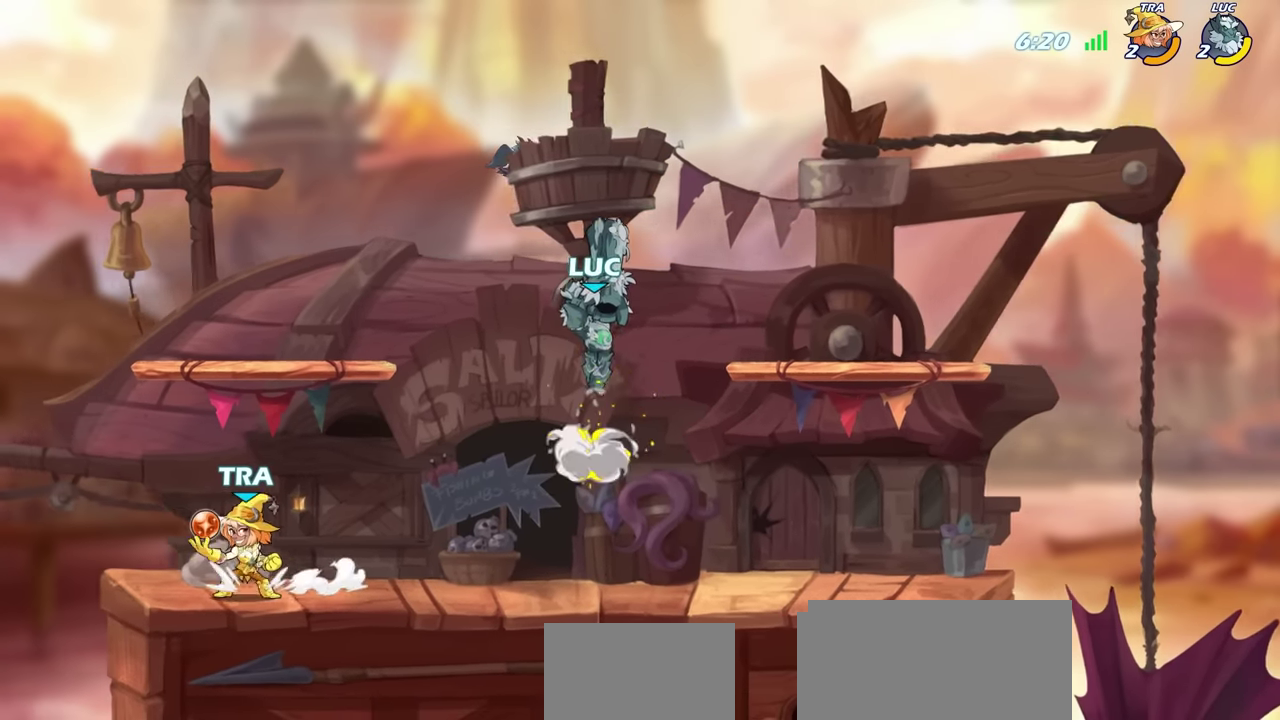
{"dt_ms": 700, "buttons": ["R2"], "left_stick": "left", "right_stick": "center", "events": [[466, "left_stick", "up-left"], [566, "left_stick", "left"], [583, "R2", "down"]]}
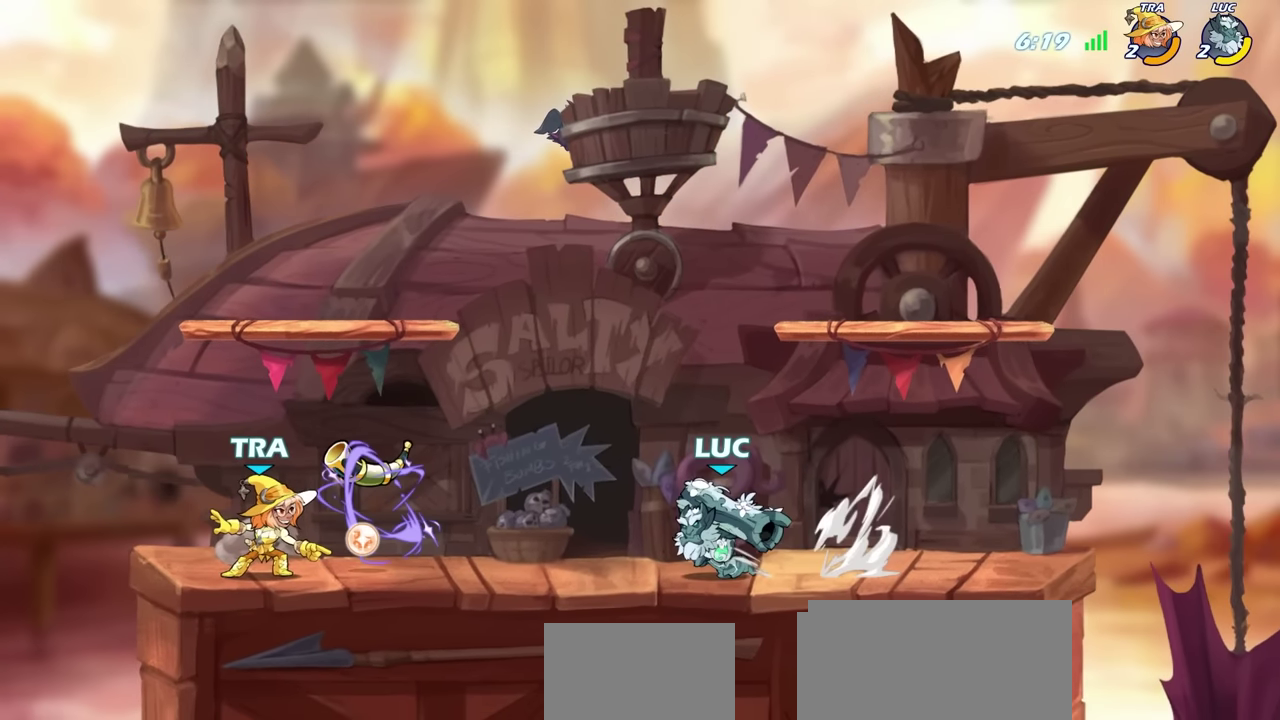
{"dt_ms": 300, "buttons": ["CIRCLE"], "left_stick": "left", "right_stick": "center", "events": [[66, "CIRCLE", "down"], [83, "R2", "up"]]}
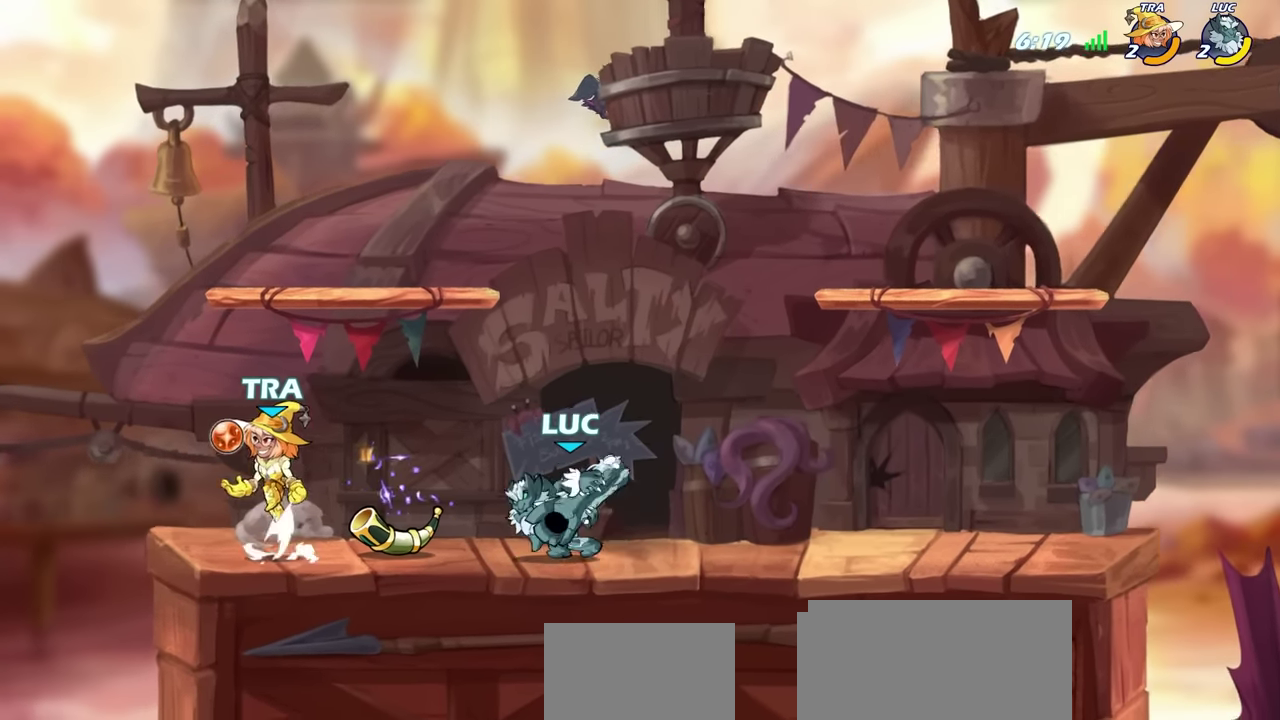
{"dt_ms": 700, "buttons": ["CIRCLE"], "left_stick": "left", "right_stick": "center", "events": []}
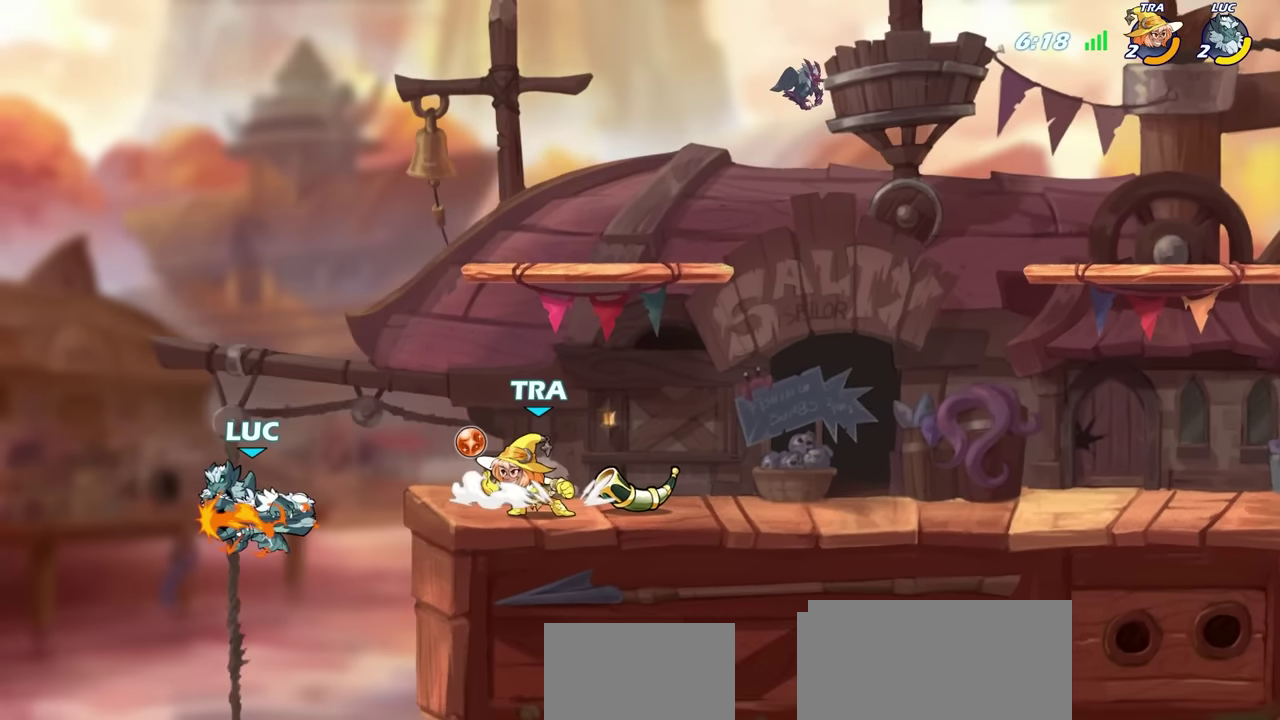
{"dt_ms": 400, "buttons": [], "left_stick": "up-right", "right_stick": "center", "events": [[200, "left_stick", "up-left"], [266, "CIRCLE", "up"], [400, "left_stick", "up-right"]]}
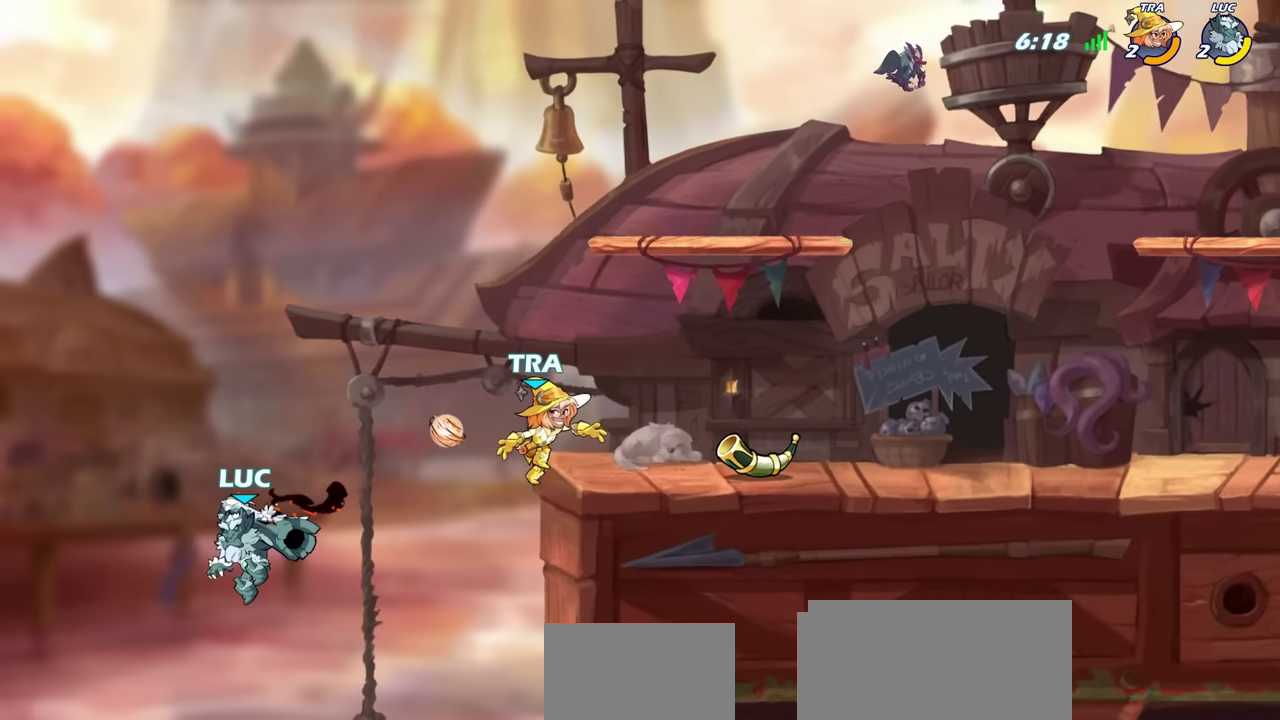
{"dt_ms": 700, "buttons": [], "left_stick": "center", "right_stick": "center", "events": [[50, "left_stick", "right"], [133, "CIRCLE", "down"], [233, "CIRCLE", "up"], [333, "left_stick", "up-right"], [466, "left_stick", "center"]]}
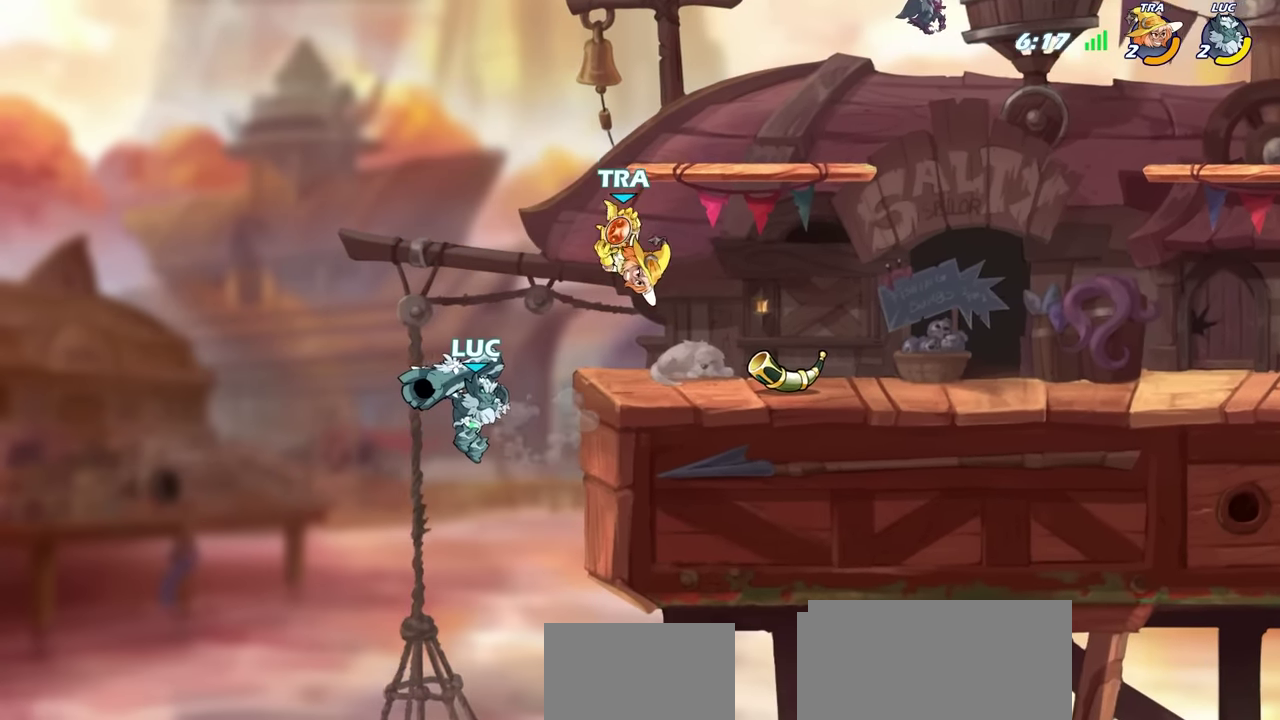
{"dt_ms": 400, "buttons": ["SQUARE"], "left_stick": "right", "right_stick": "center", "events": [[50, "left_stick", "left"], [216, "CROSS", "down"], [283, "left_stick", "right"], [383, "CROSS", "up"], [383, "SQUARE", "down"]]}
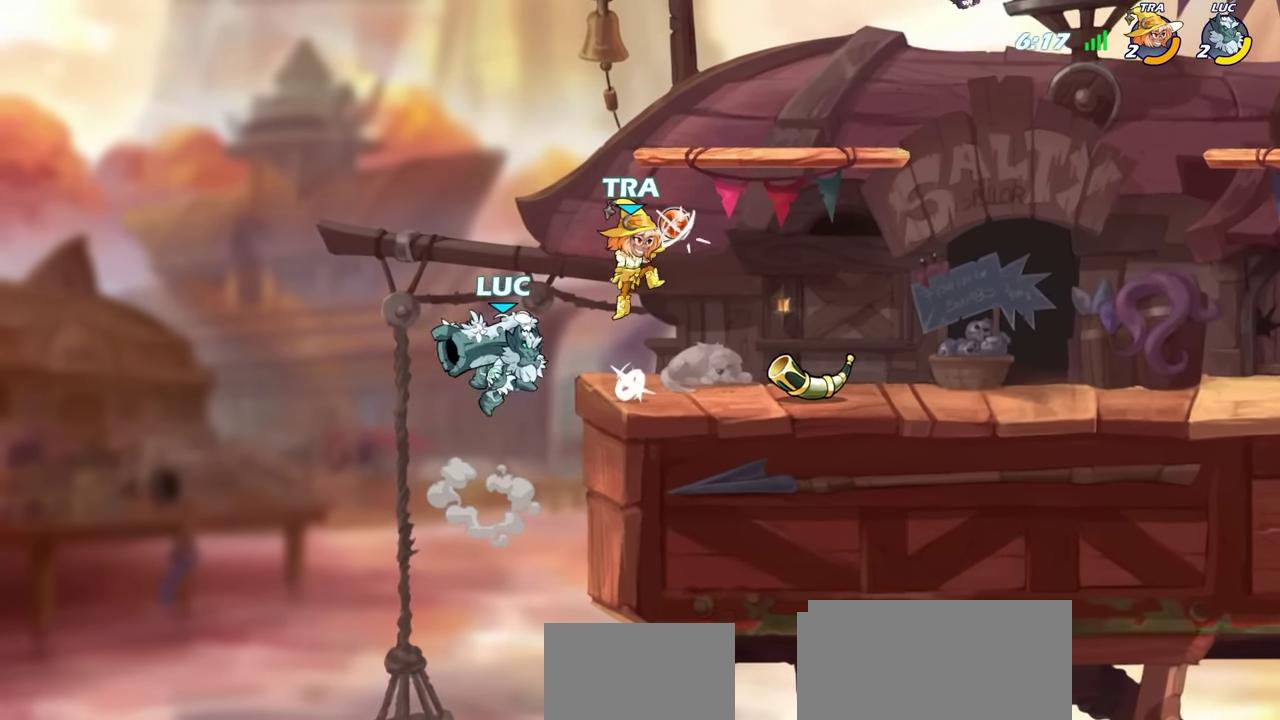
{"dt_ms": 300, "buttons": [], "left_stick": "center", "right_stick": "center", "events": [[50, "SQUARE", "up"], [116, "left_stick", "center"]]}
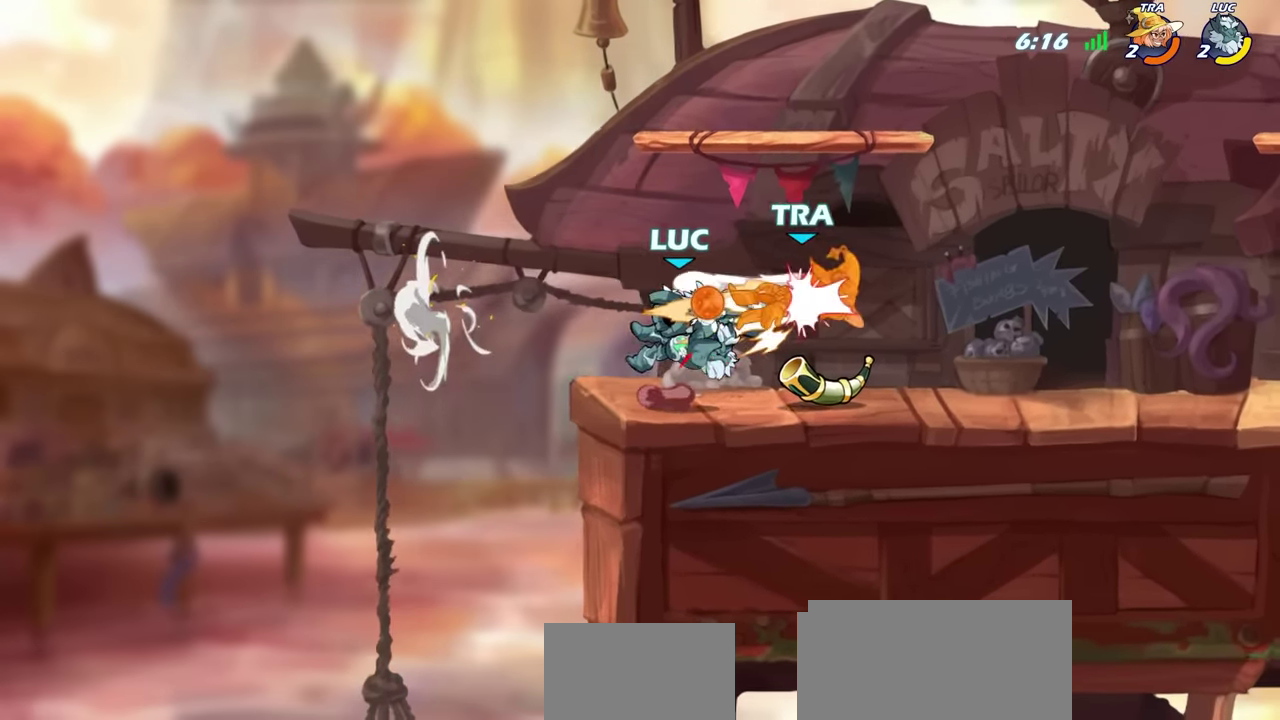
{"dt_ms": 600, "buttons": [], "left_stick": "center", "right_stick": "center", "events": [[66, "left_stick", "right"], [183, "R2", "down"], [200, "SQUARE", "down"], [333, "R2", "up"], [333, "SQUARE", "up"], [366, "left_stick", "center"]]}
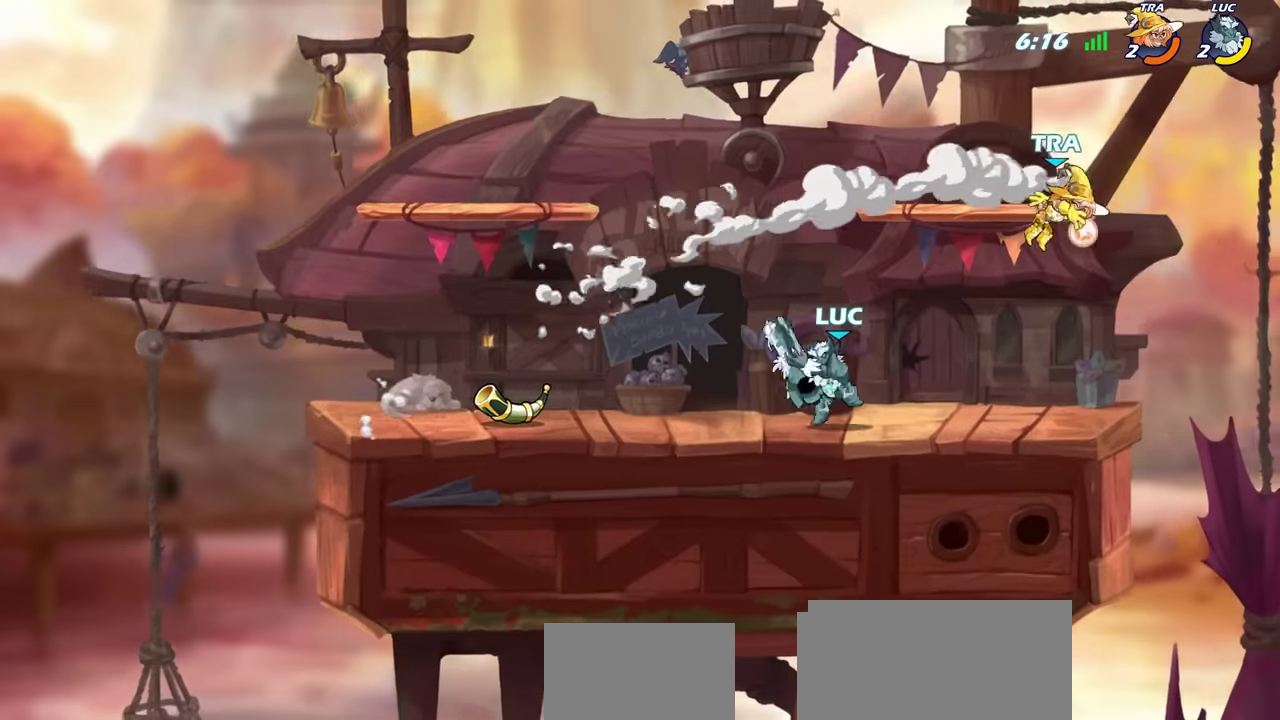
{"dt_ms": 600, "buttons": [], "left_stick": "left", "right_stick": "center", "events": [[283, "CROSS", "down"], [433, "left_stick", "left"], [450, "CROSS", "up"]]}
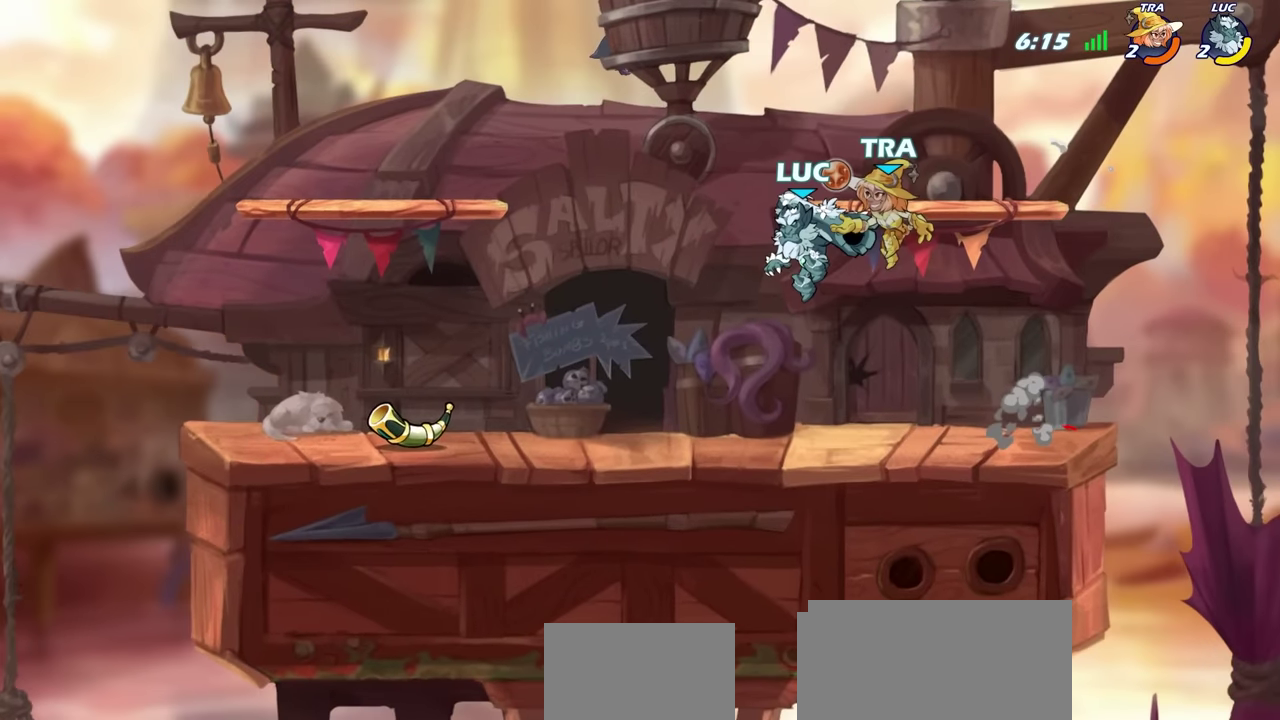
{"dt_ms": 500, "buttons": [], "left_stick": "center", "right_stick": "center", "events": [[133, "left_stick", "down"], [216, "SQUARE", "down"], [333, "SQUARE", "up"], [350, "left_stick", "center"]]}
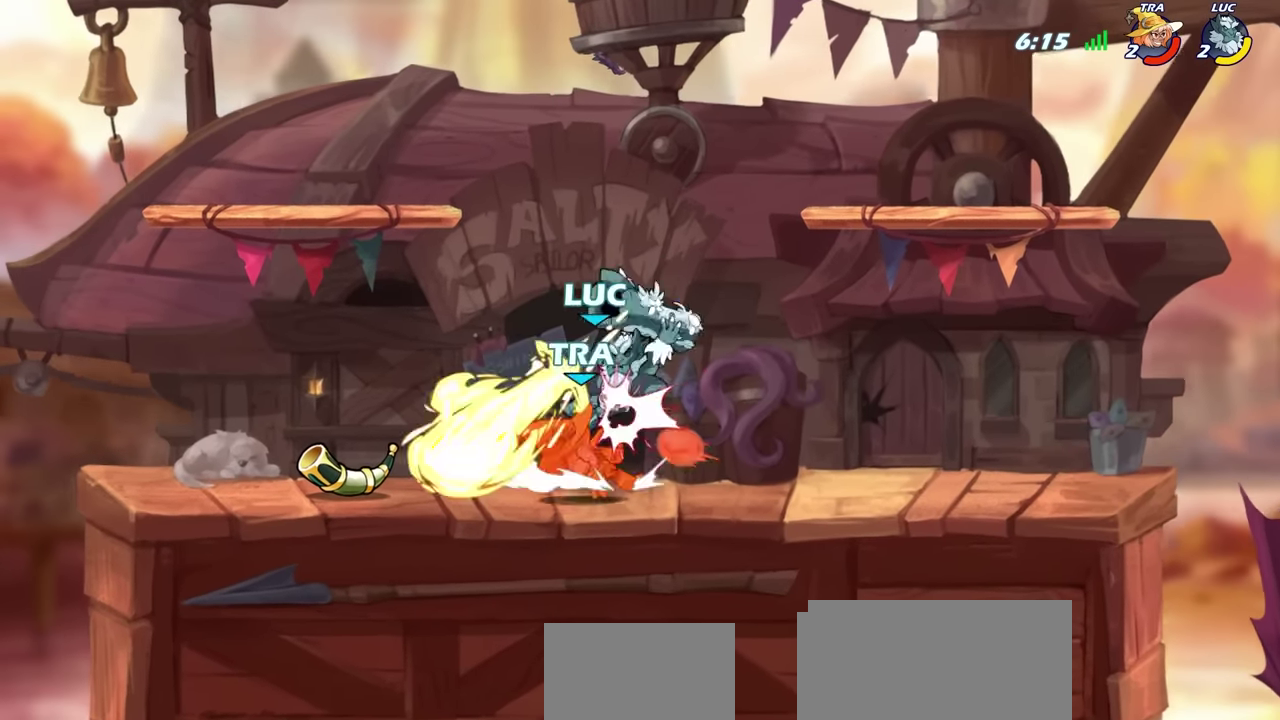
{"dt_ms": 400, "buttons": [], "left_stick": "center", "right_stick": "center", "events": []}
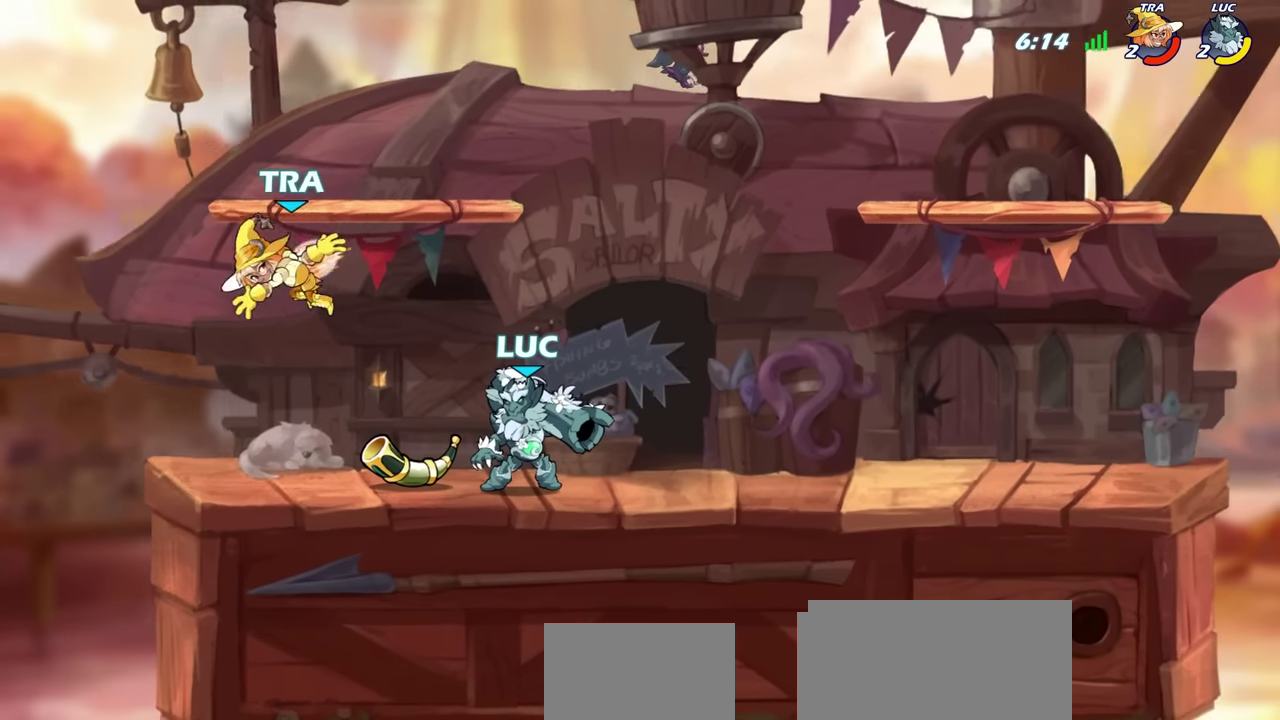
{"dt_ms": 600, "buttons": ["CIRCLE"], "left_stick": "center", "right_stick": "center", "events": [[183, "CIRCLE", "down"], [383, "left_stick", "left"], [483, "left_stick", "center"]]}
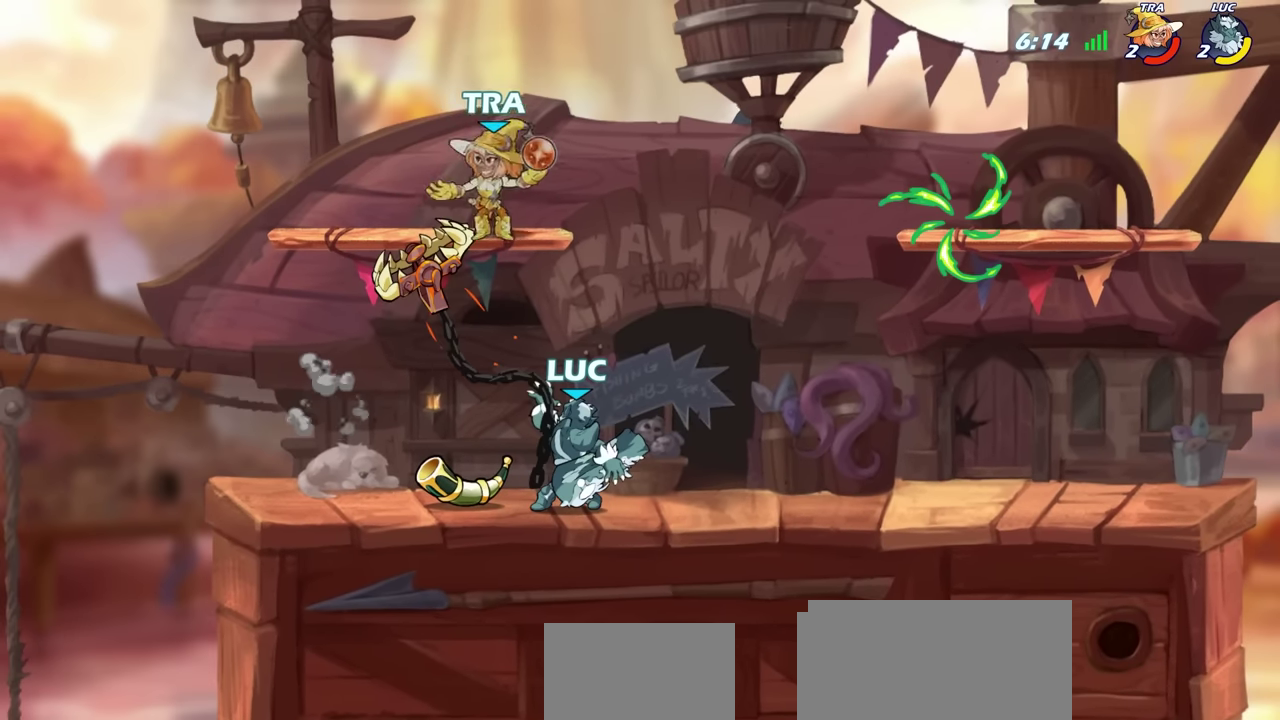
{"dt_ms": 500, "buttons": ["CIRCLE"], "left_stick": "center", "right_stick": "center", "events": []}
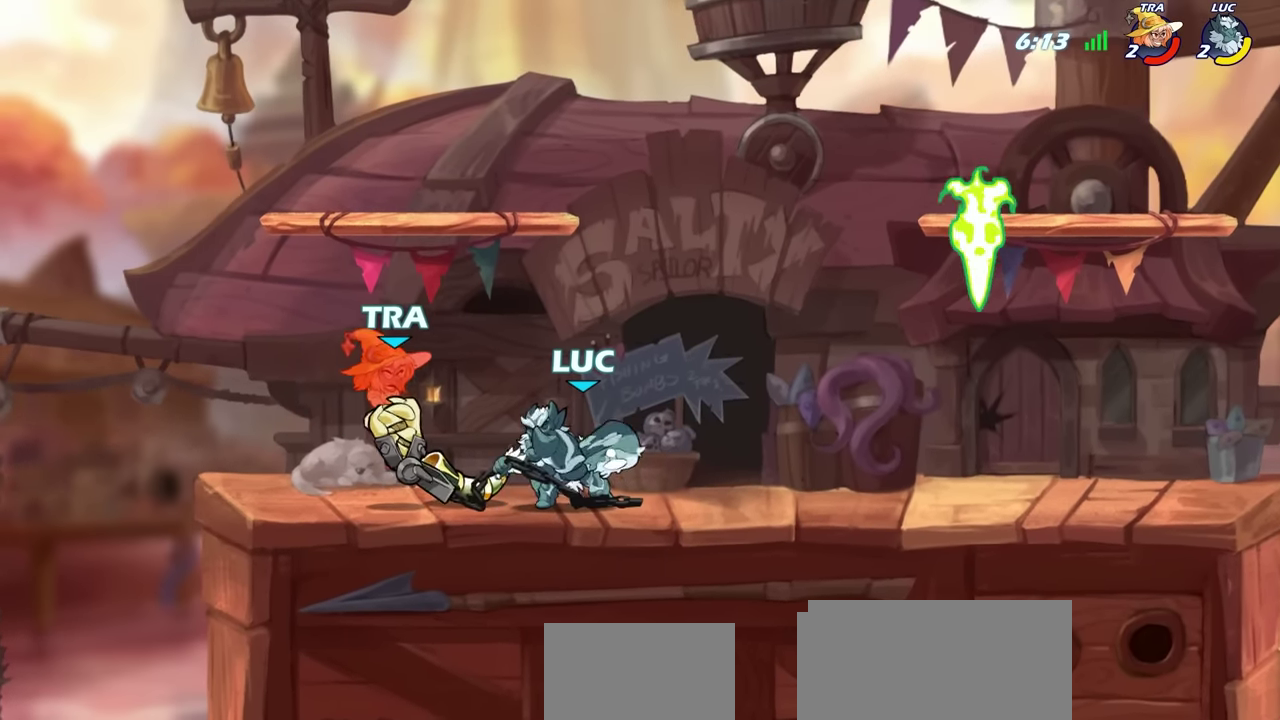
{"dt_ms": 500, "buttons": ["CIRCLE"], "left_stick": "center", "right_stick": "center", "events": []}
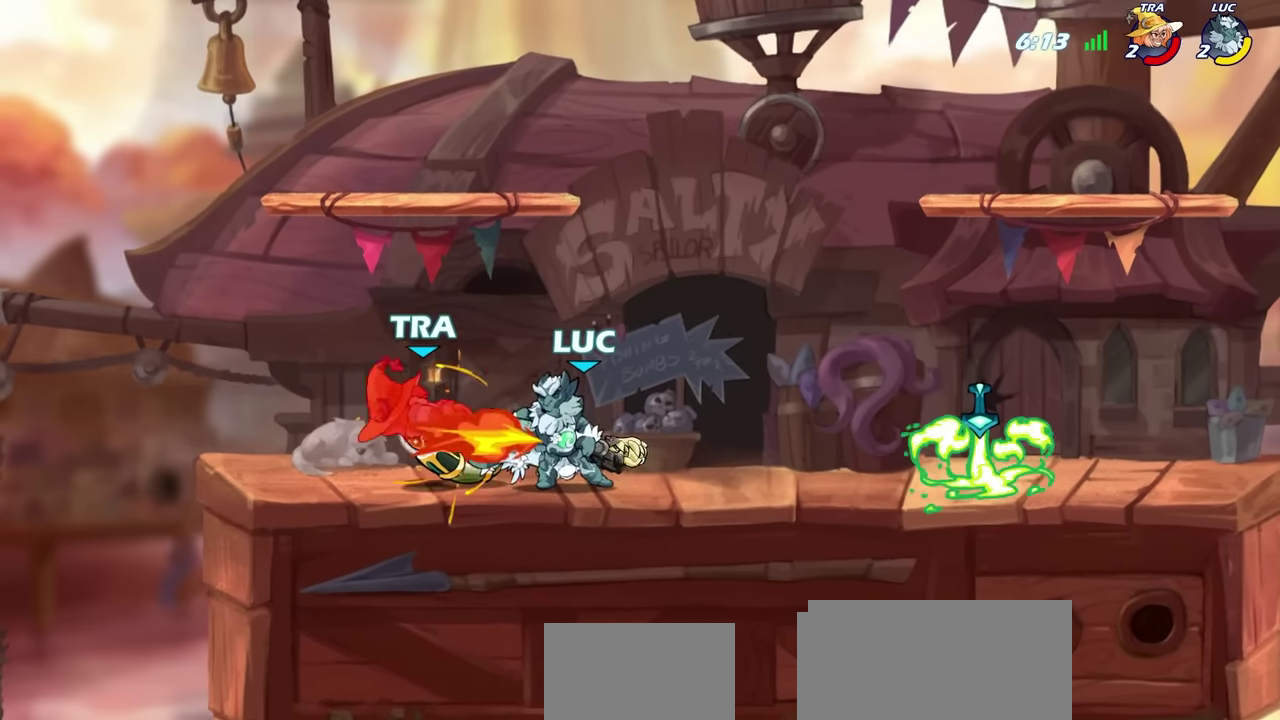
{"dt_ms": 300, "buttons": ["CIRCLE"], "left_stick": "center", "right_stick": "center", "events": []}
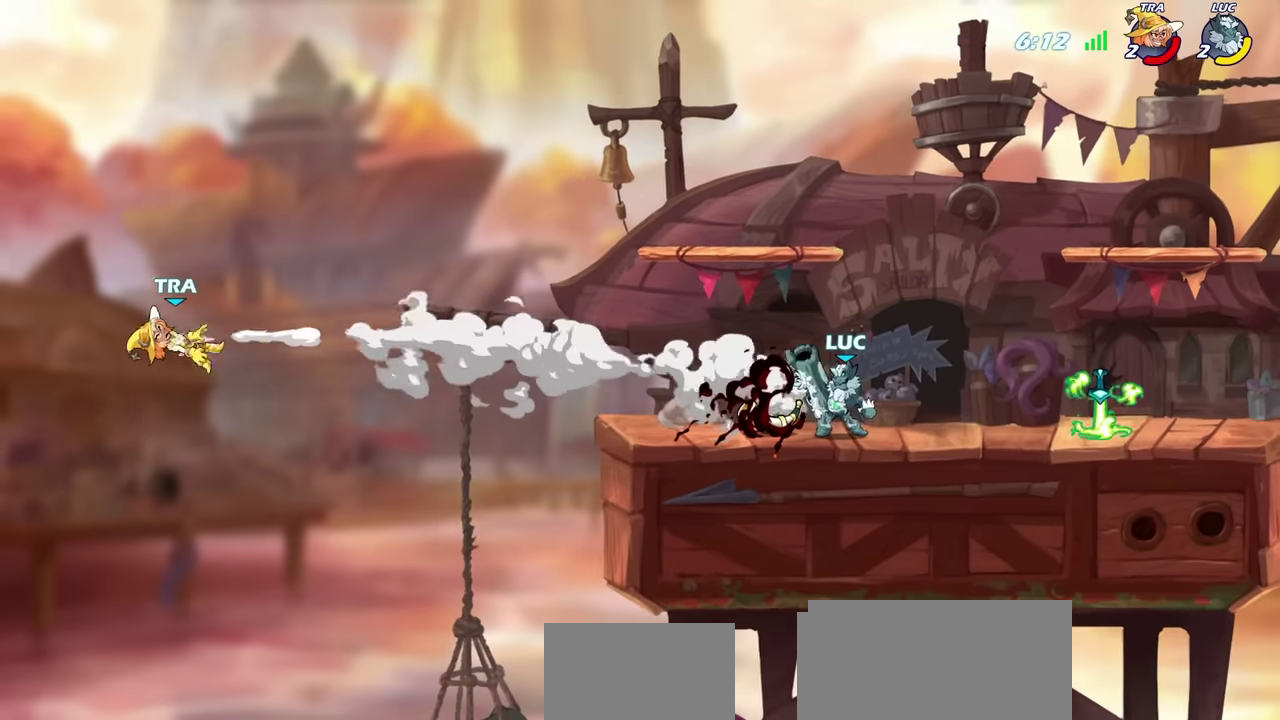
{"dt_ms": 700, "buttons": [], "left_stick": "center", "right_stick": "center", "events": [[150, "CIRCLE", "up"]]}
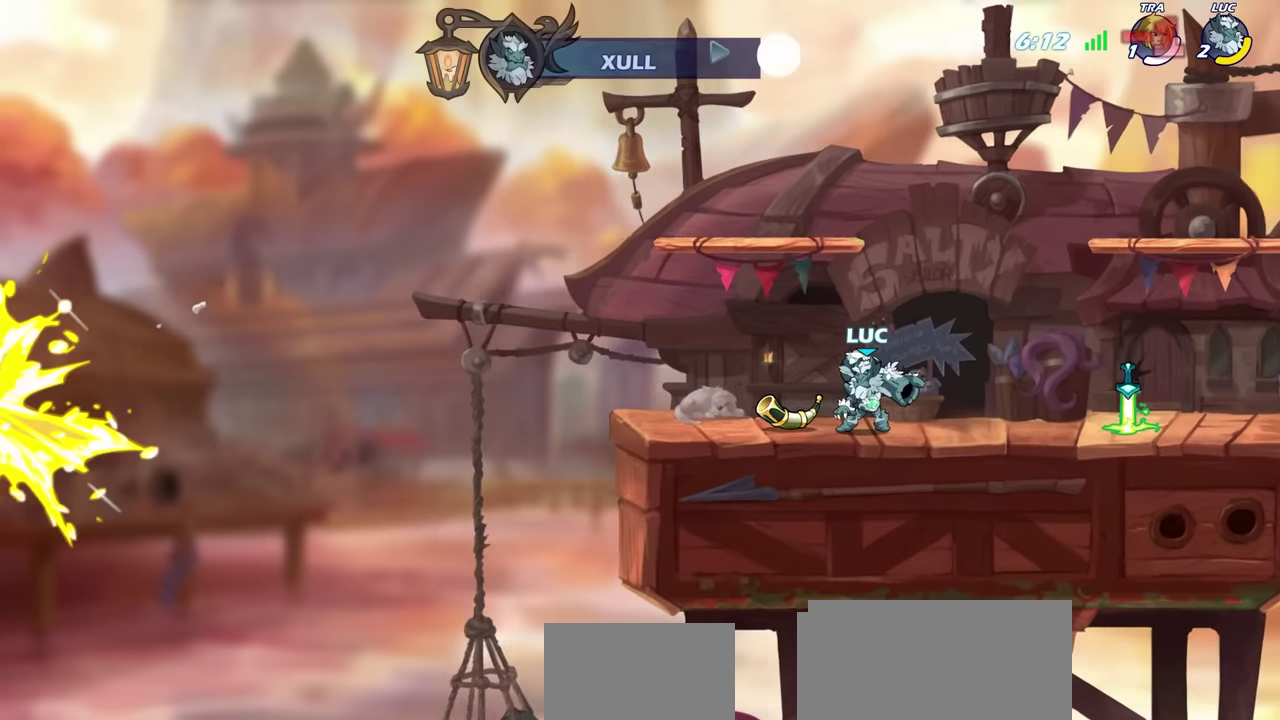
{"dt_ms": 600, "buttons": [], "left_stick": "center", "right_stick": "center", "events": [[333, "left_stick", "right"], [350, "CROSS", "down"], [416, "CIRCLE", "down"], [416, "CROSS", "up"], [450, "left_stick", "center"], [566, "CIRCLE", "up"]]}